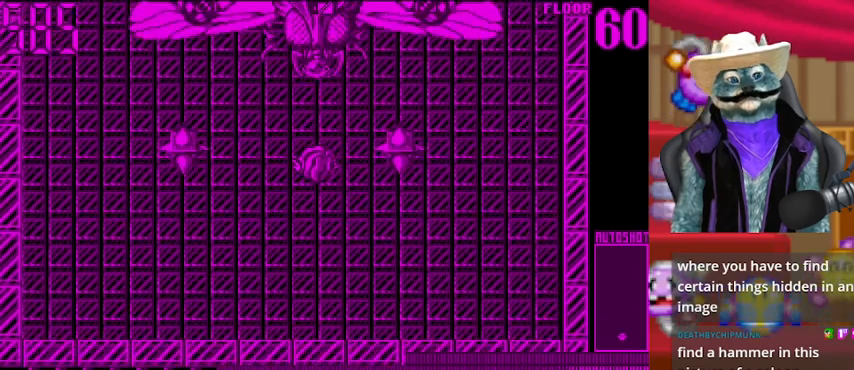
Gameplay with a controller (Xbox layout); each line is a JSON object with the inputs held at the frame after it. "events" lists button and stick changes between this image and that frame as [ms after this image, input, new state], when the widget could be followed in between. Not read: L2 R2 R3.
{"buttons": [], "left_stick": "center", "right_stick": "up", "events": [[42, "DPAD_DOWN", "up"], [167, "DPAD_DOWN", "down"], [375, "DPAD_DOWN", "up"]]}
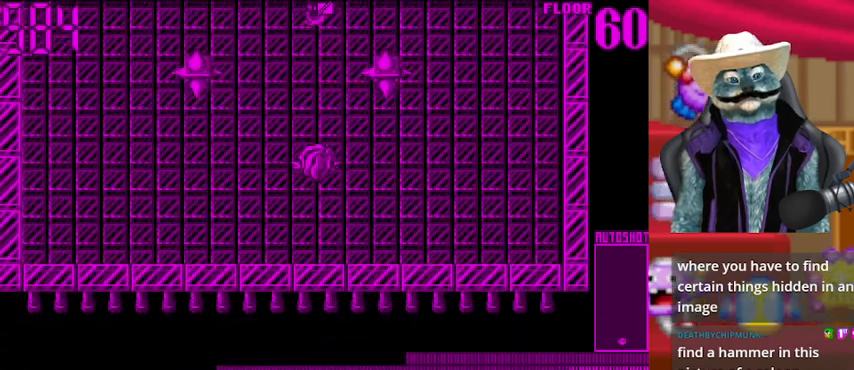
{"buttons": [], "left_stick": "center", "right_stick": "up", "events": [[41, "DPAD_UP", "down"], [208, "DPAD_UP", "up"]]}
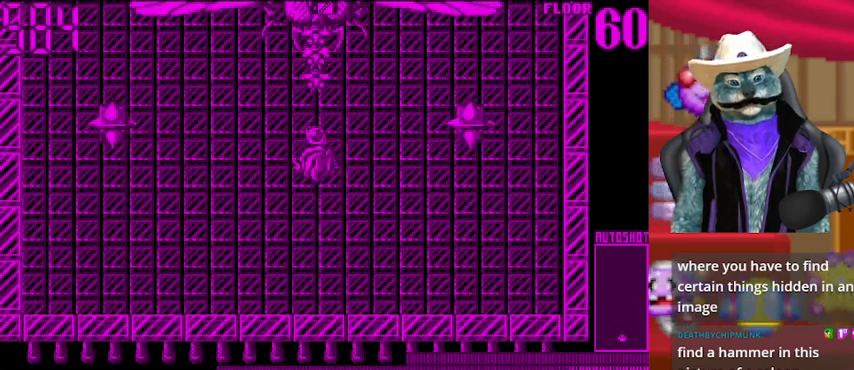
{"buttons": [], "left_stick": "center", "right_stick": "up", "events": []}
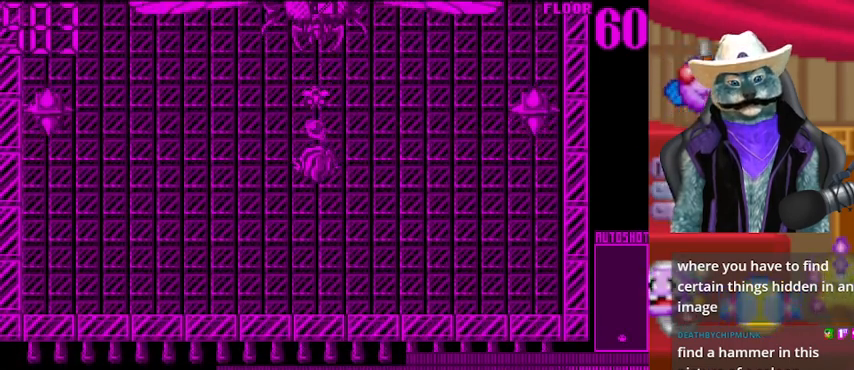
{"buttons": [], "left_stick": "center", "right_stick": "up", "events": []}
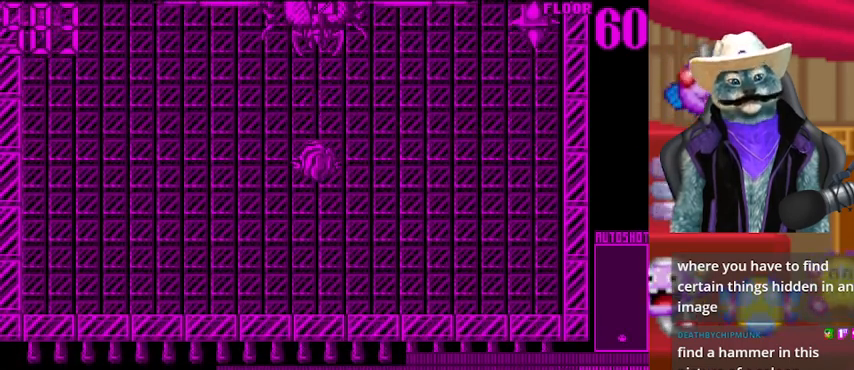
{"buttons": [], "left_stick": "center", "right_stick": "up", "events": []}
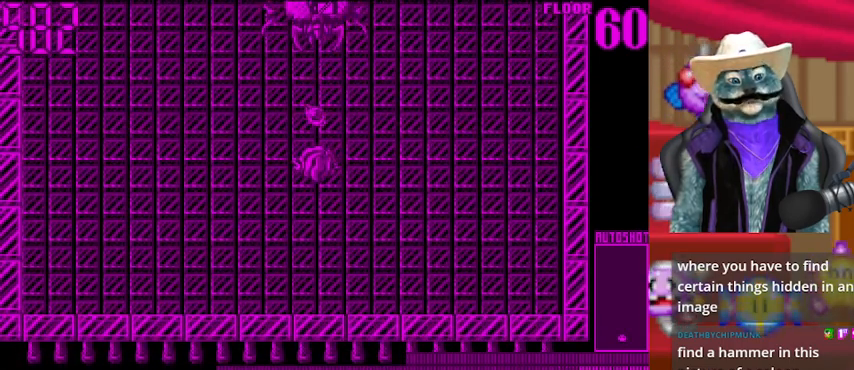
{"buttons": [], "left_stick": "center", "right_stick": "up", "events": []}
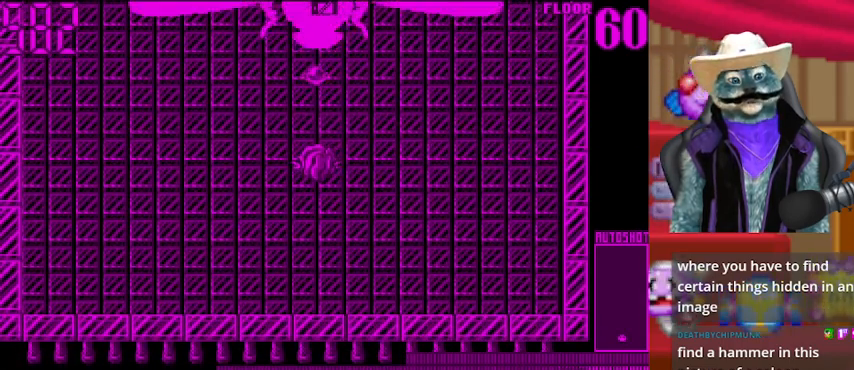
{"buttons": [], "left_stick": "center", "right_stick": "up", "events": []}
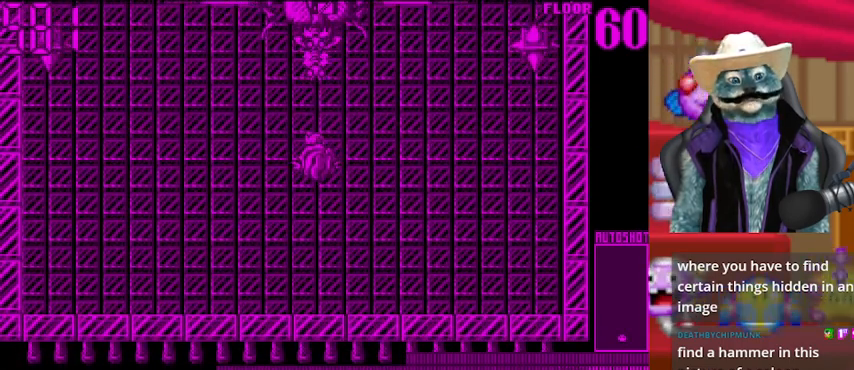
{"buttons": [], "left_stick": "center", "right_stick": "up", "events": []}
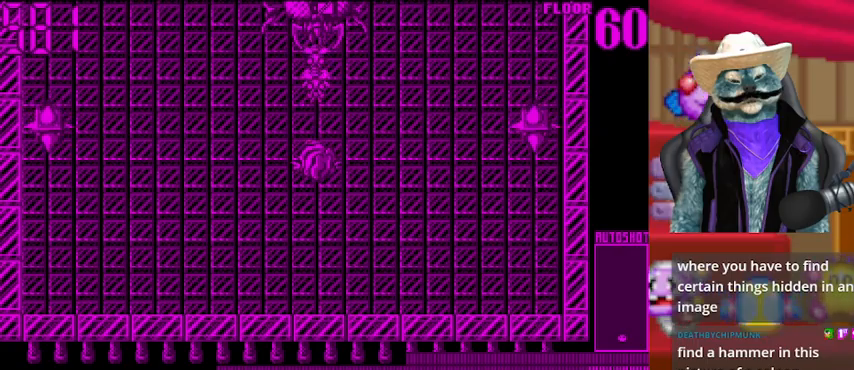
{"buttons": ["DPAD_DOWN"], "left_stick": "center", "right_stick": "up", "events": [[417, "DPAD_DOWN", "down"]]}
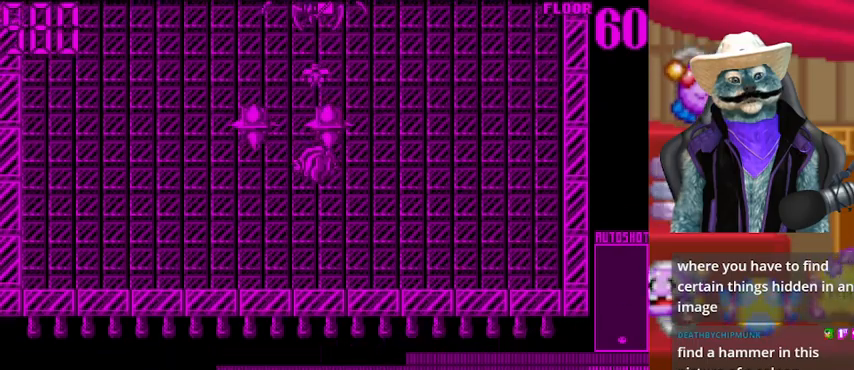
{"buttons": ["DPAD_UP"], "left_stick": "center", "right_stick": "up", "events": [[166, "DPAD_DOWN", "up"], [375, "DPAD_UP", "down"]]}
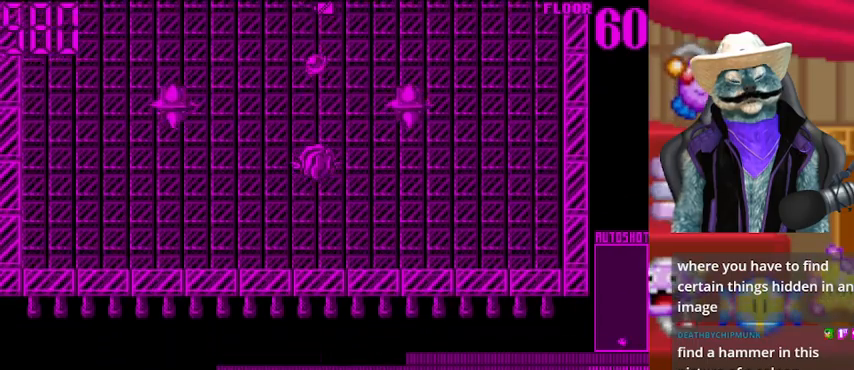
{"buttons": [], "left_stick": "center", "right_stick": "up", "events": [[334, "DPAD_UP", "up"]]}
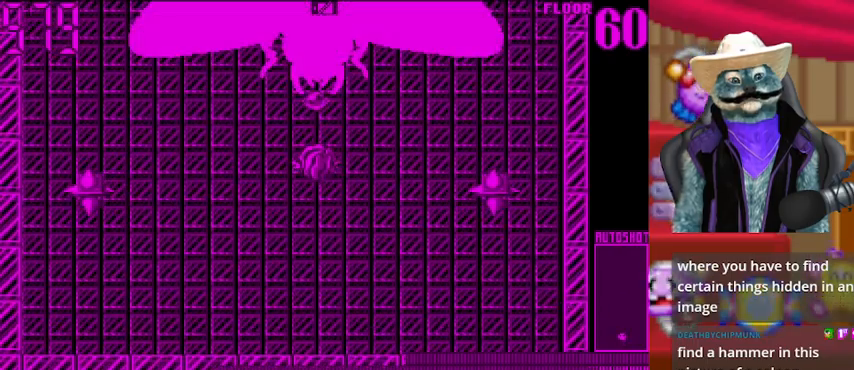
{"buttons": [], "left_stick": "center", "right_stick": "up", "events": []}
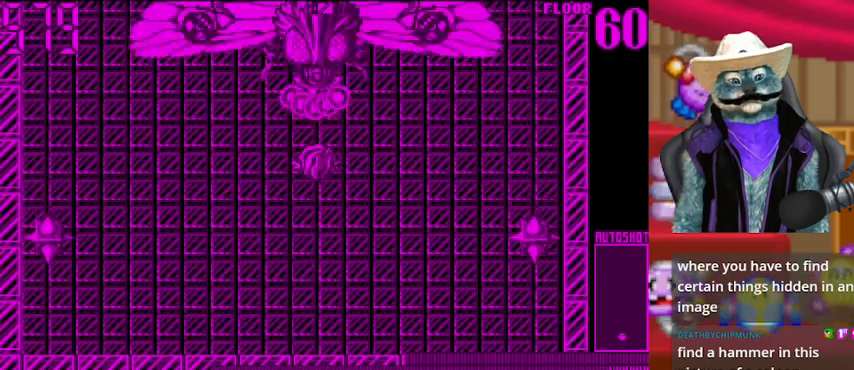
{"buttons": [], "left_stick": "center", "right_stick": "up", "events": []}
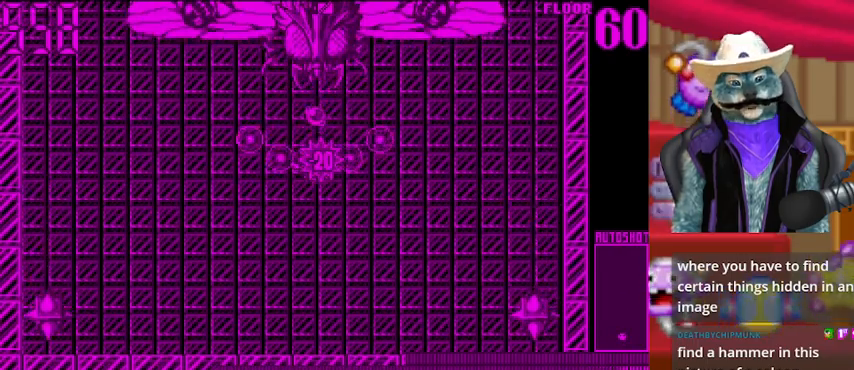
{"buttons": [], "left_stick": "center", "right_stick": "up", "events": []}
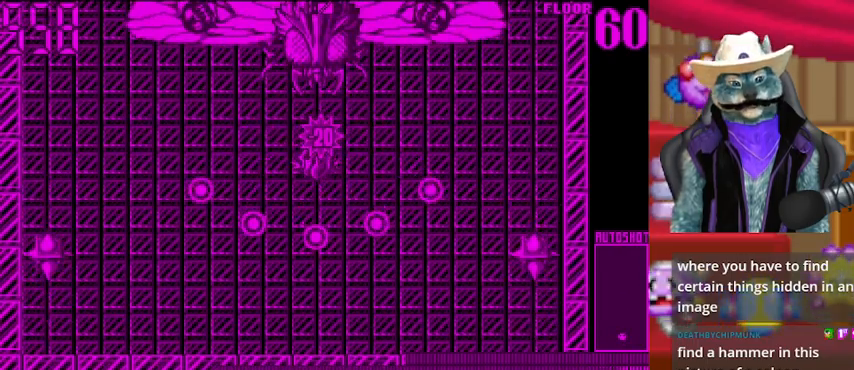
{"buttons": [], "left_stick": "center", "right_stick": "up", "events": [[376, "DPAD_DOWN", "down"], [501, "DPAD_DOWN", "up"]]}
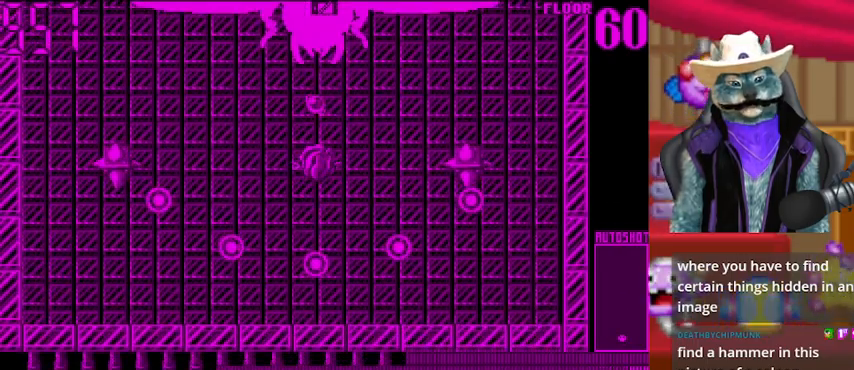
{"buttons": [], "left_stick": "center", "right_stick": "up", "events": [[208, "DPAD_DOWN", "down"], [417, "DPAD_DOWN", "up"]]}
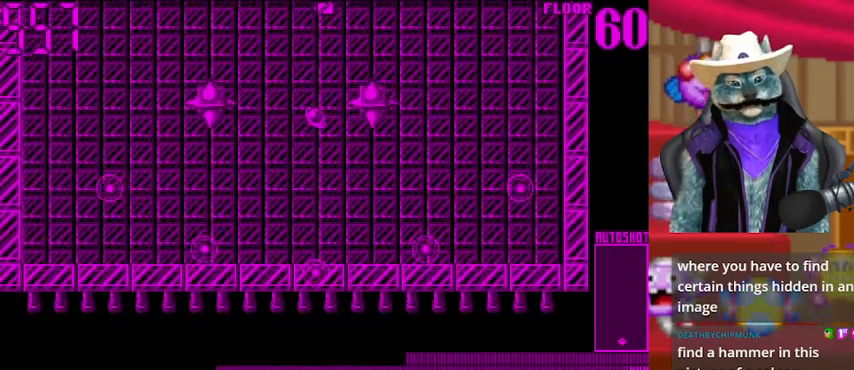
{"buttons": [], "left_stick": "center", "right_stick": "up", "events": [[84, "DPAD_UP", "down"], [375, "DPAD_UP", "up"]]}
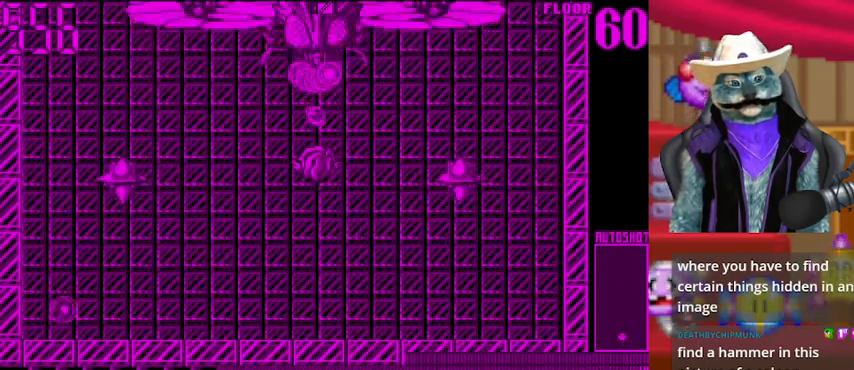
{"buttons": ["DPAD_DOWN"], "left_stick": "center", "right_stick": "up", "events": [[417, "DPAD_DOWN", "down"]]}
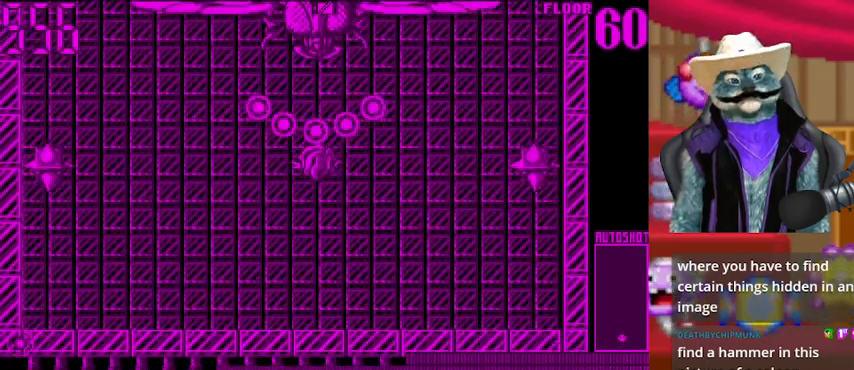
{"buttons": ["DPAD_DOWN"], "left_stick": "center", "right_stick": "up", "events": [[334, "DPAD_LEFT", "down"], [459, "DPAD_LEFT", "up"]]}
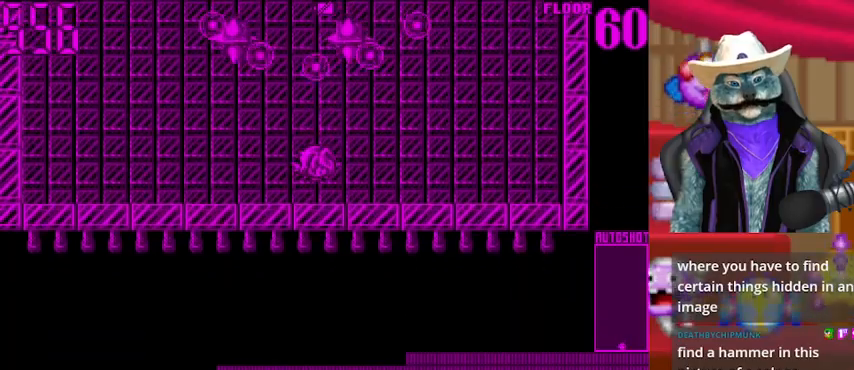
{"buttons": [], "left_stick": "center", "right_stick": "up", "events": [[125, "DPAD_DOWN", "up"], [208, "DPAD_LEFT", "down"], [375, "DPAD_LEFT", "up"]]}
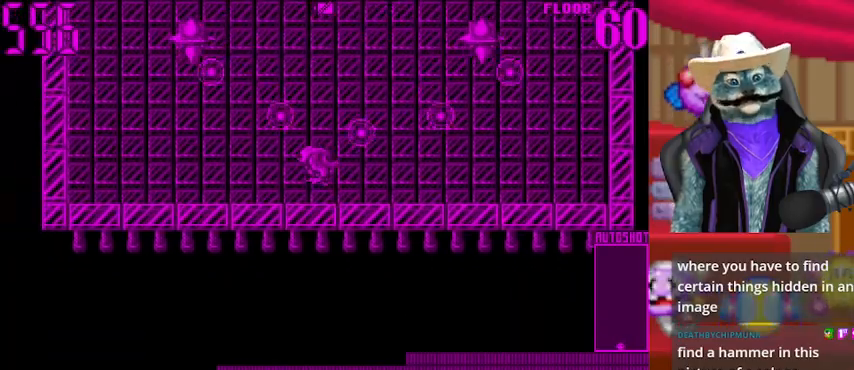
{"buttons": ["DPAD_UP"], "left_stick": "center", "right_stick": "up", "events": [[42, "DPAD_UP", "down"]]}
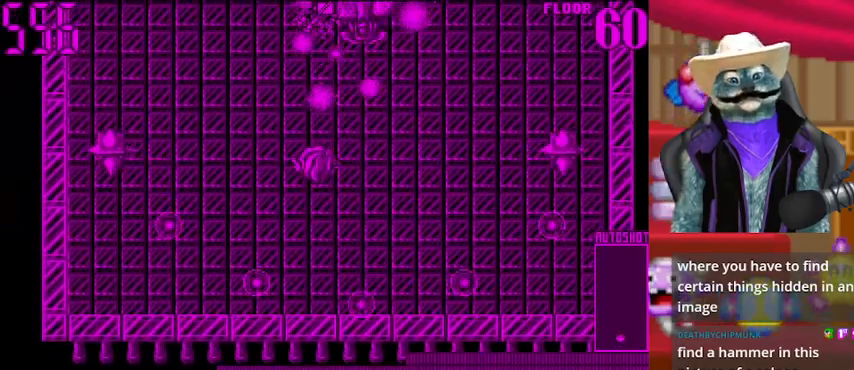
{"buttons": ["DPAD_UP"], "left_stick": "center", "right_stick": "up", "events": []}
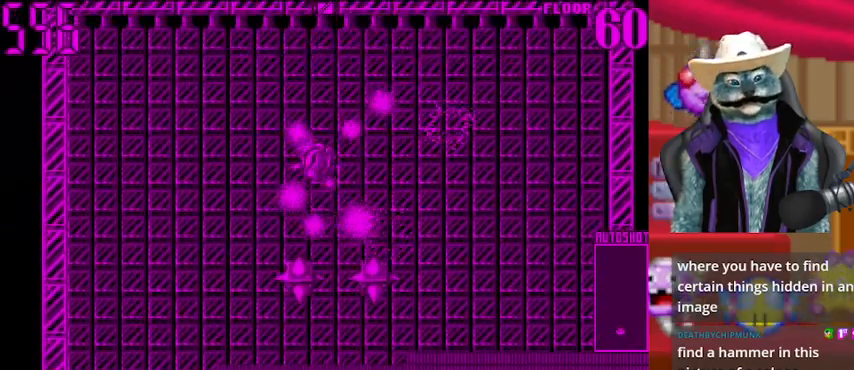
{"buttons": ["DPAD_DOWN"], "left_stick": "center", "right_stick": "center", "events": [[84, "right_stick", "center"], [292, "DPAD_RIGHT", "down"], [334, "DPAD_UP", "up"], [501, "DPAD_DOWN", "down"], [501, "DPAD_RIGHT", "up"]]}
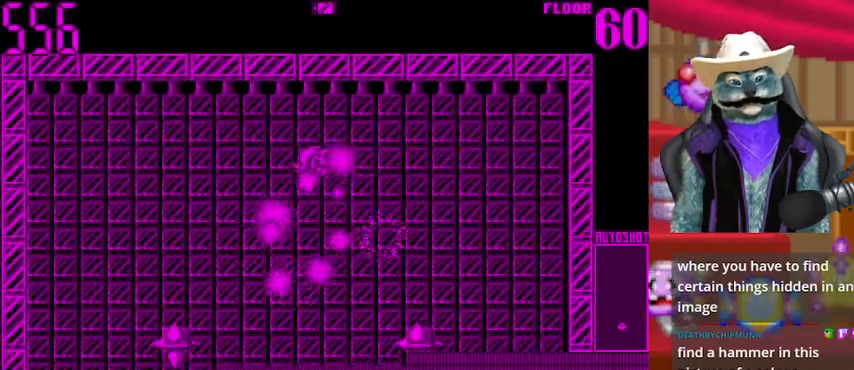
{"buttons": ["DPAD_DOWN"], "left_stick": "center", "right_stick": "center", "events": []}
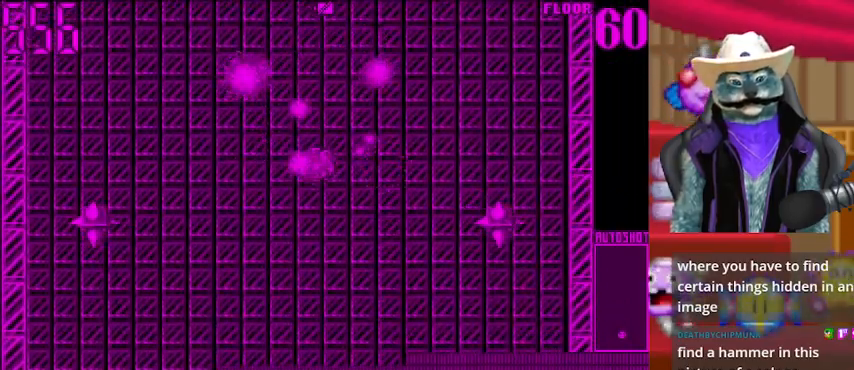
{"buttons": [], "left_stick": "center", "right_stick": "center", "events": [[167, "DPAD_DOWN", "up"], [167, "DPAD_LEFT", "down"], [292, "DPAD_LEFT", "up"]]}
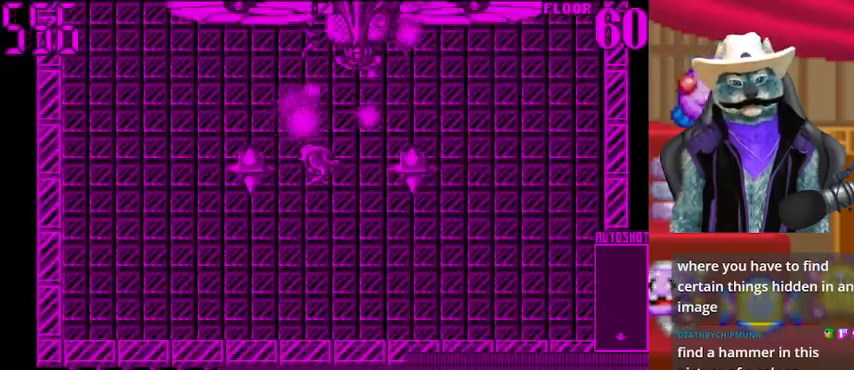
{"buttons": [], "left_stick": "center", "right_stick": "center", "events": []}
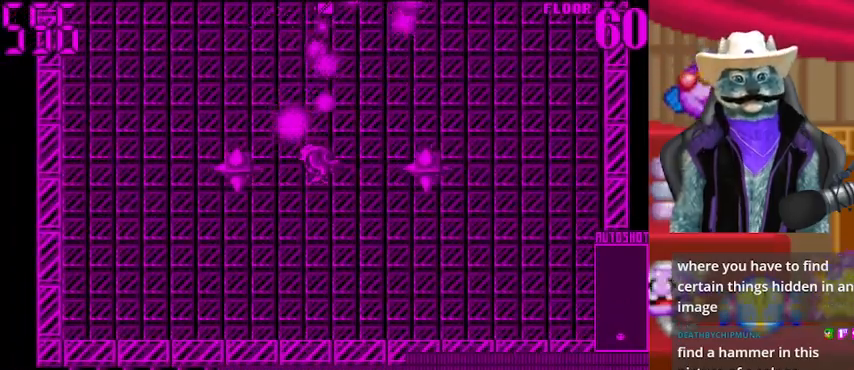
{"buttons": [], "left_stick": "center", "right_stick": "center", "events": []}
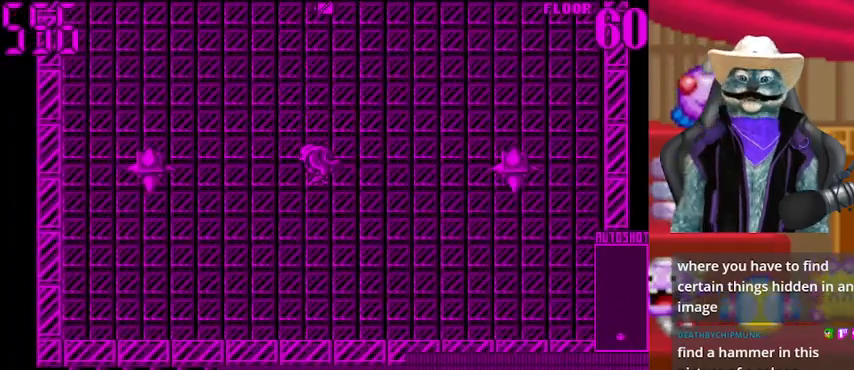
{"buttons": ["DPAD_UP"], "left_stick": "center", "right_stick": "center", "events": [[208, "DPAD_UP", "down"]]}
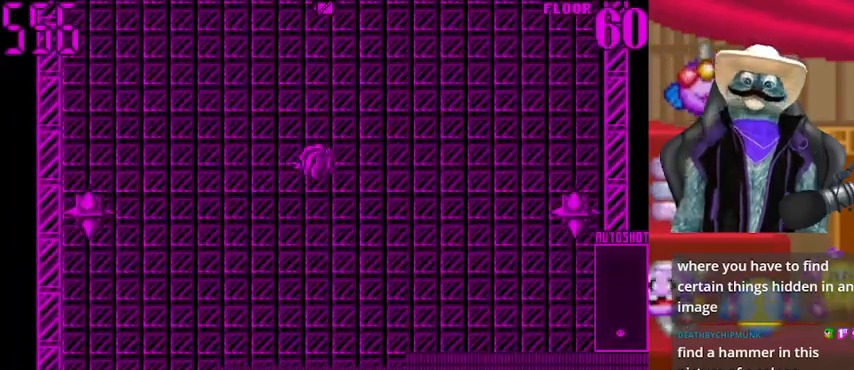
{"buttons": [], "left_stick": "center", "right_stick": "center", "events": [[84, "DPAD_UP", "up"], [250, "DPAD_RIGHT", "down"], [292, "DPAD_RIGHT", "up"]]}